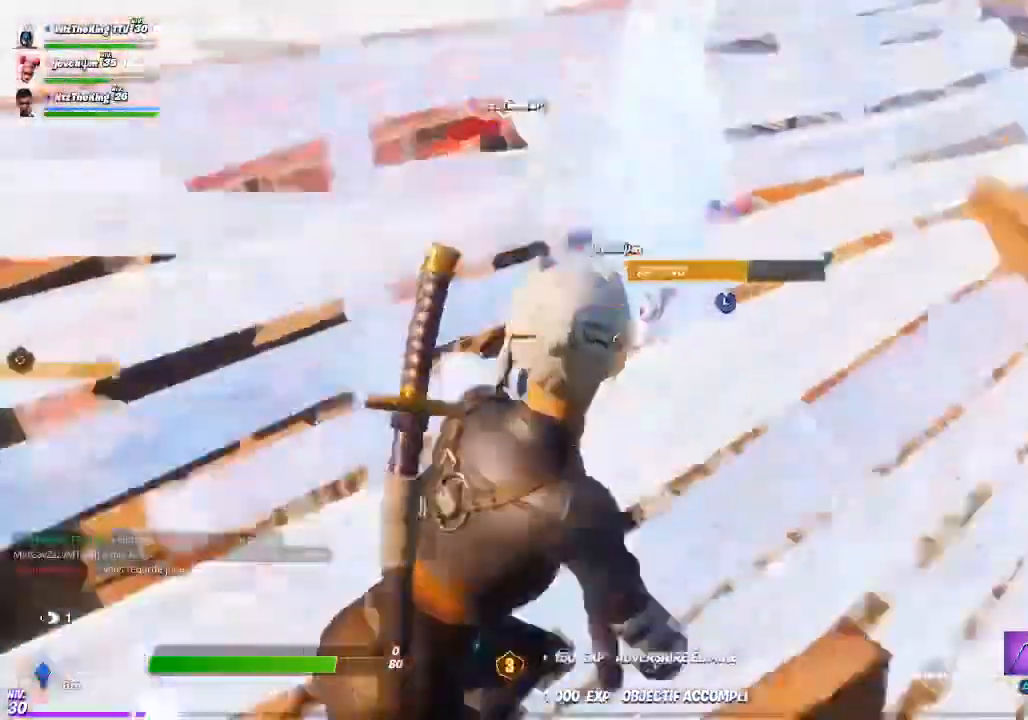
Gameplay with a controller (PlayStation layout); each line is a JSON object with the inputs held at the frame after it (dt_ms = milliseconds from this image to that frame). "events" lists button and stick changes between this image and that frame as [ms after this image, input, new state], when the widget could be followed in between.
{"dt_ms": 500, "buttons": ["L3"], "left_stick": "down-left", "right_stick": "right", "events": [[67, "TRIANGLE", "down"], [167, "TRIANGLE", "up"], [334, "left_stick", "down"], [334, "right_stick", "down"], [467, "L3", "down"], [467, "left_stick", "down-left"], [467, "right_stick", "right"]]}
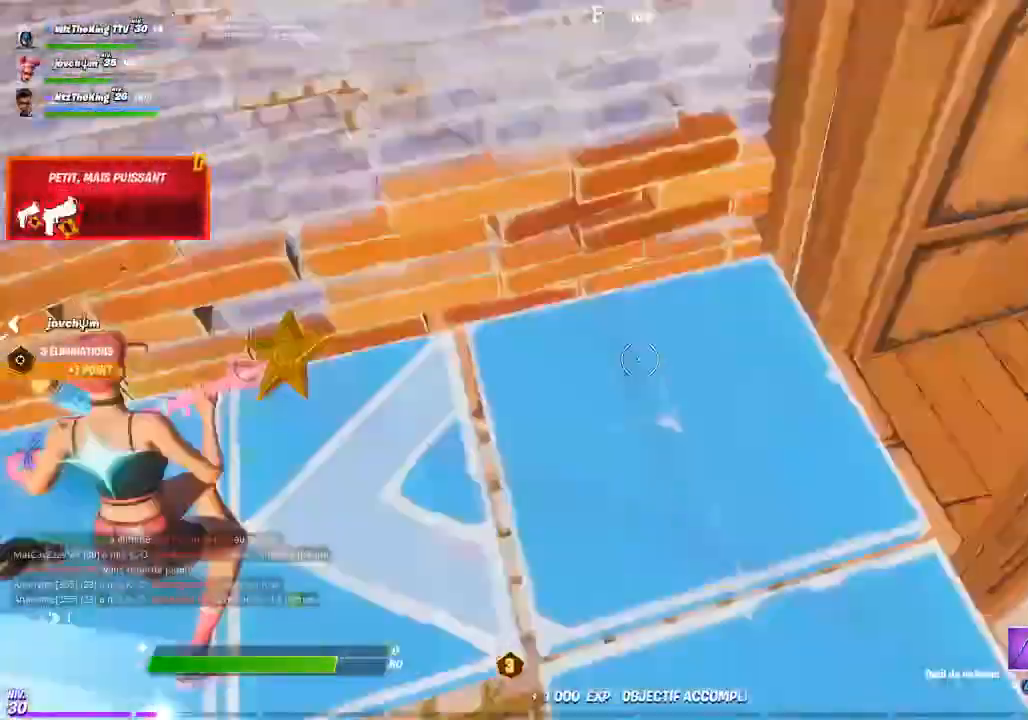
{"dt_ms": 501, "buttons": [], "left_stick": "up-left", "right_stick": "center", "events": [[67, "R2", "down"], [67, "right_stick", "left"], [101, "L3", "up"], [201, "R2", "up"], [201, "right_stick", "center"], [301, "left_stick", "up-left"], [301, "right_stick", "right"], [401, "right_stick", "up"], [468, "right_stick", "center"]]}
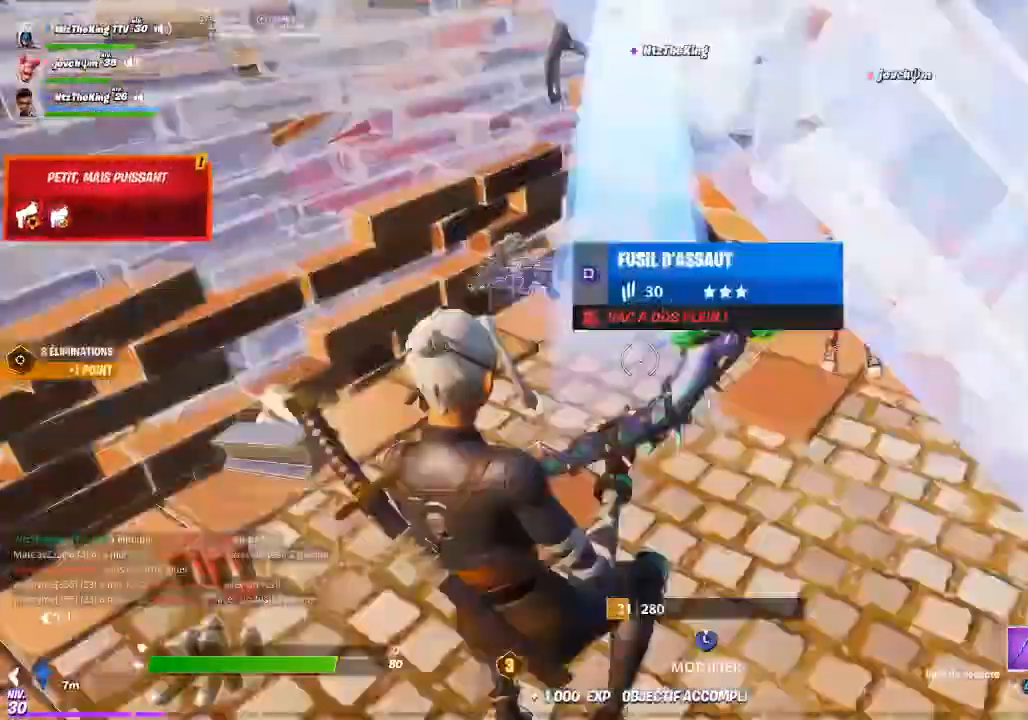
{"dt_ms": 500, "buttons": ["L1"], "left_stick": "up", "right_stick": "center", "events": [[133, "TRIANGLE", "down"], [200, "TRIANGLE", "up"], [367, "right_stick", "right"], [434, "right_stick", "center"], [450, "left_stick", "up"], [467, "L1", "down"]]}
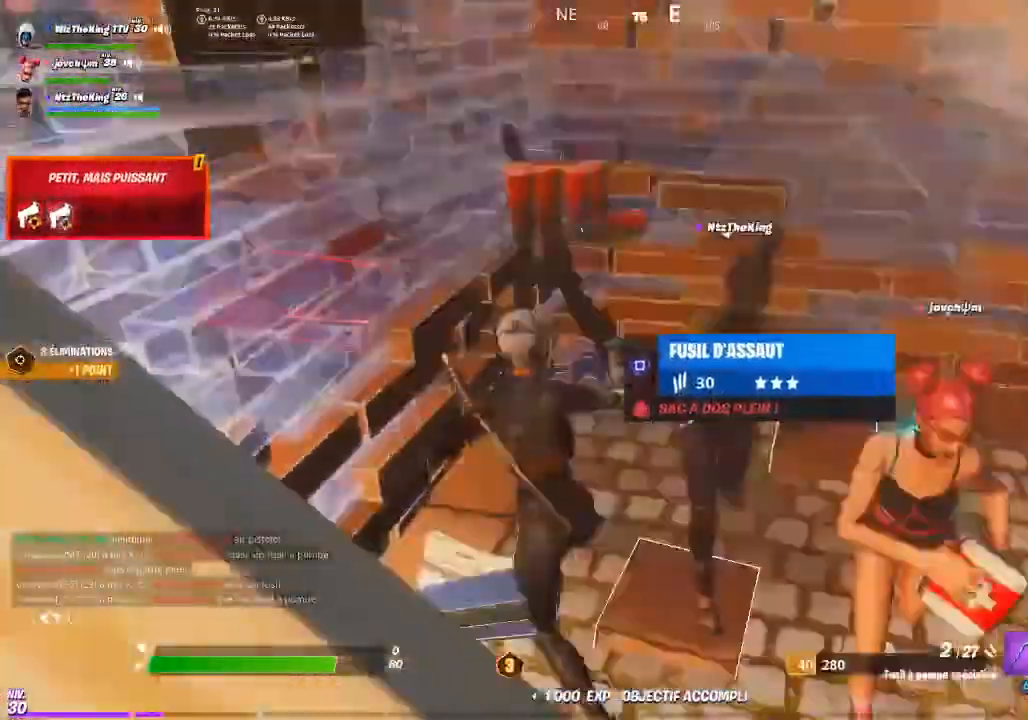
{"dt_ms": 501, "buttons": [], "left_stick": "down-right", "right_stick": "center", "events": [[67, "L1", "up"], [134, "L1", "down"], [251, "left_stick", "down-right"], [267, "L1", "up"], [468, "L1", "down"], [501, "L1", "up"]]}
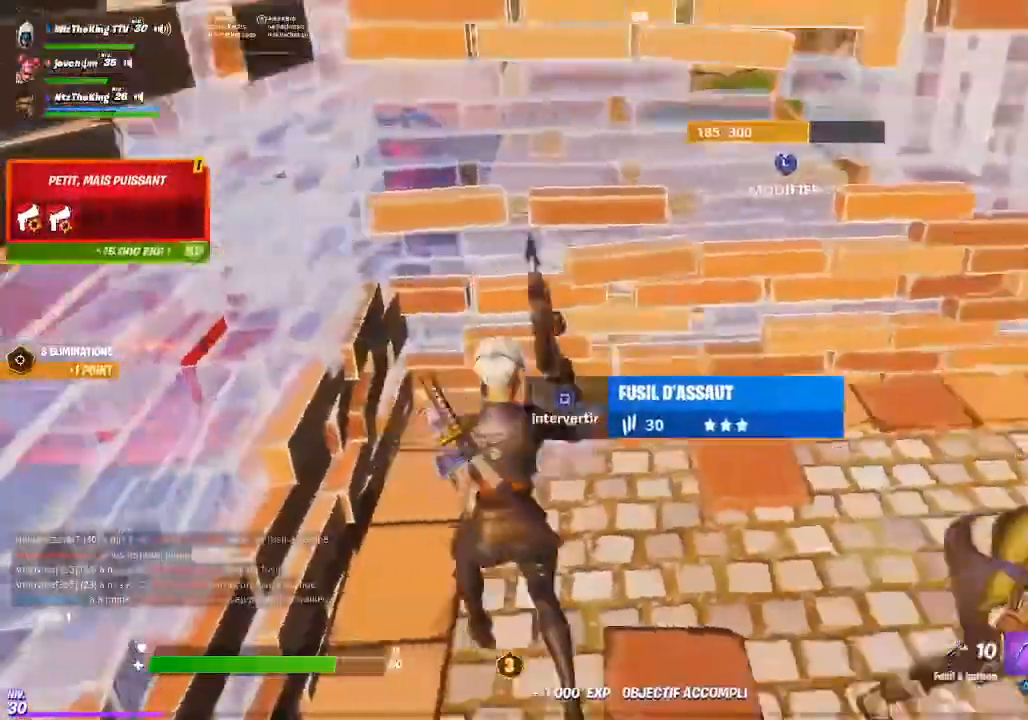
{"dt_ms": 500, "buttons": [], "left_stick": "down-left", "right_stick": "center", "events": [[33, "R3", "down"], [133, "R3", "up"], [133, "left_stick", "up"], [267, "left_stick", "left"], [367, "left_stick", "down-left"], [367, "right_stick", "left"], [467, "right_stick", "center"]]}
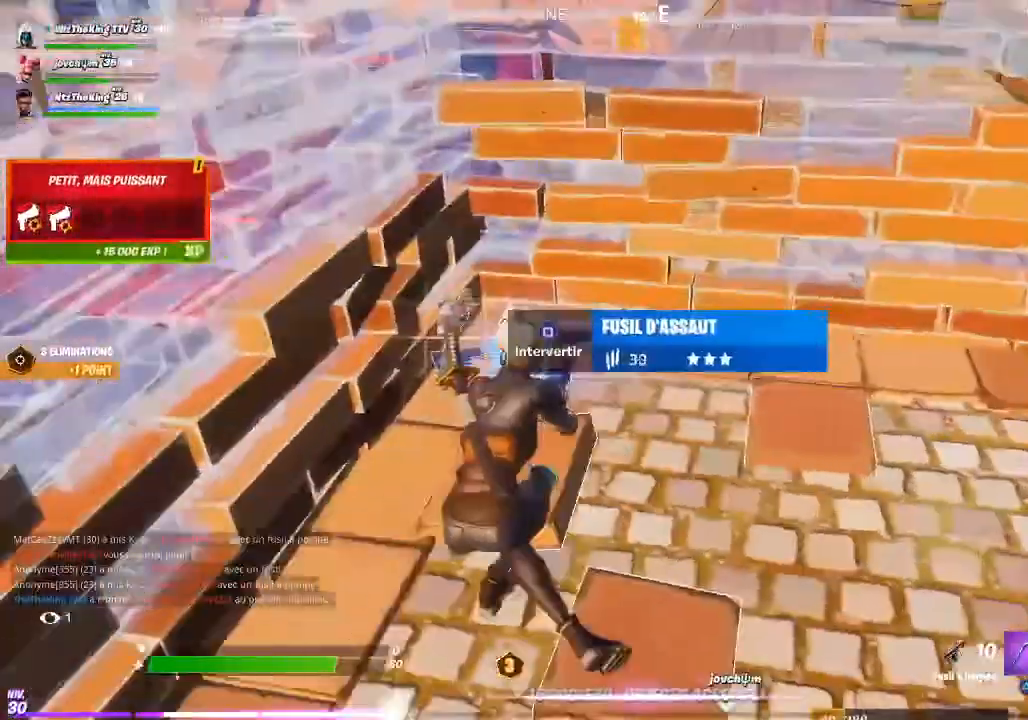
{"dt_ms": 501, "buttons": [], "left_stick": "up", "right_stick": "right", "events": [[134, "R1", "down"], [134, "left_stick", "down-right"], [234, "R1", "up"], [301, "SQUARE", "down"], [301, "left_stick", "up"], [367, "SQUARE", "up"], [434, "right_stick", "right"]]}
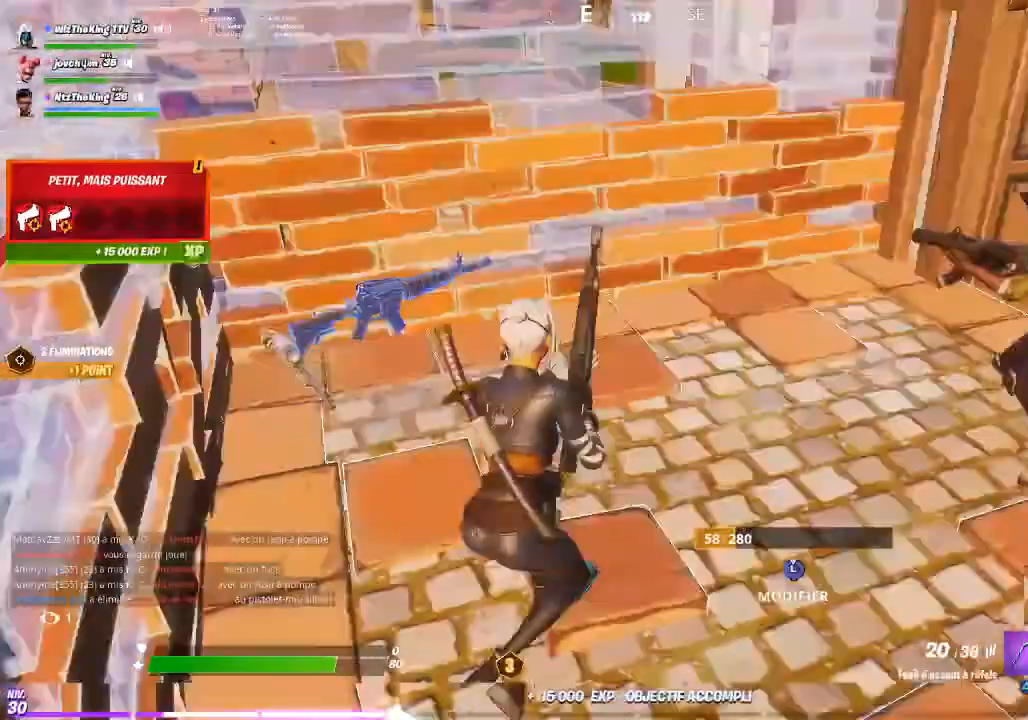
{"dt_ms": 500, "buttons": [], "left_stick": "up", "right_stick": "right", "events": [[33, "left_stick", "up-left"], [133, "R3", "down"], [133, "right_stick", "center"], [267, "R3", "up"], [434, "left_stick", "up"], [467, "right_stick", "right"]]}
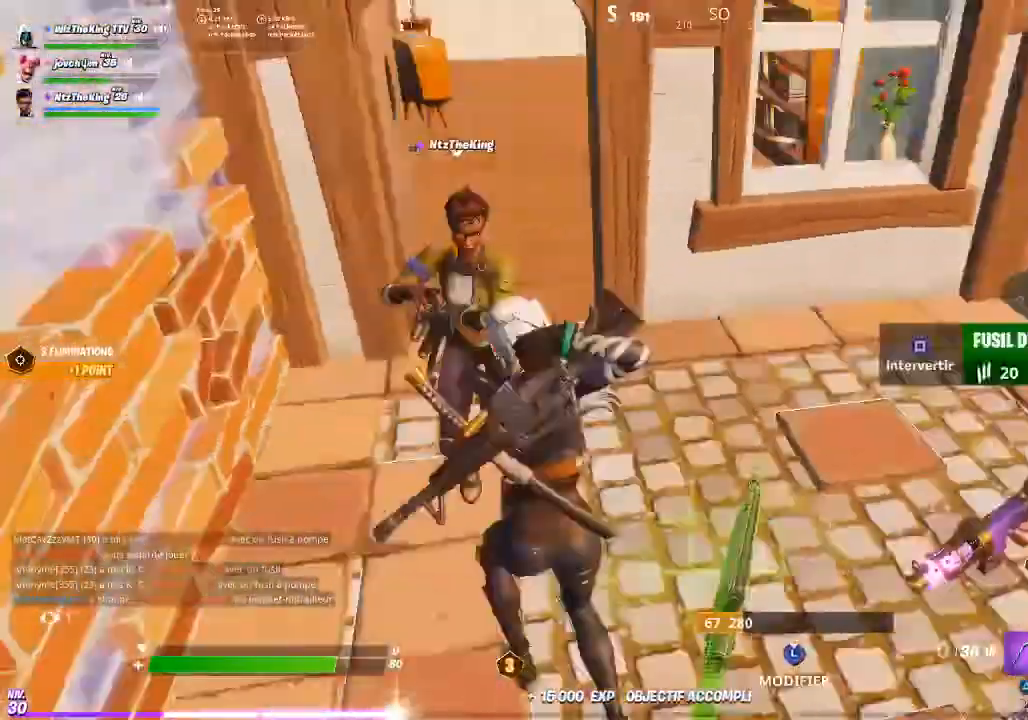
{"dt_ms": 501, "buttons": [], "left_stick": "up-left", "right_stick": "center", "events": [[101, "left_stick", "up-right"], [101, "right_stick", "center"], [134, "R1", "down"], [234, "R1", "up"], [234, "left_stick", "up"], [367, "left_stick", "up-left"]]}
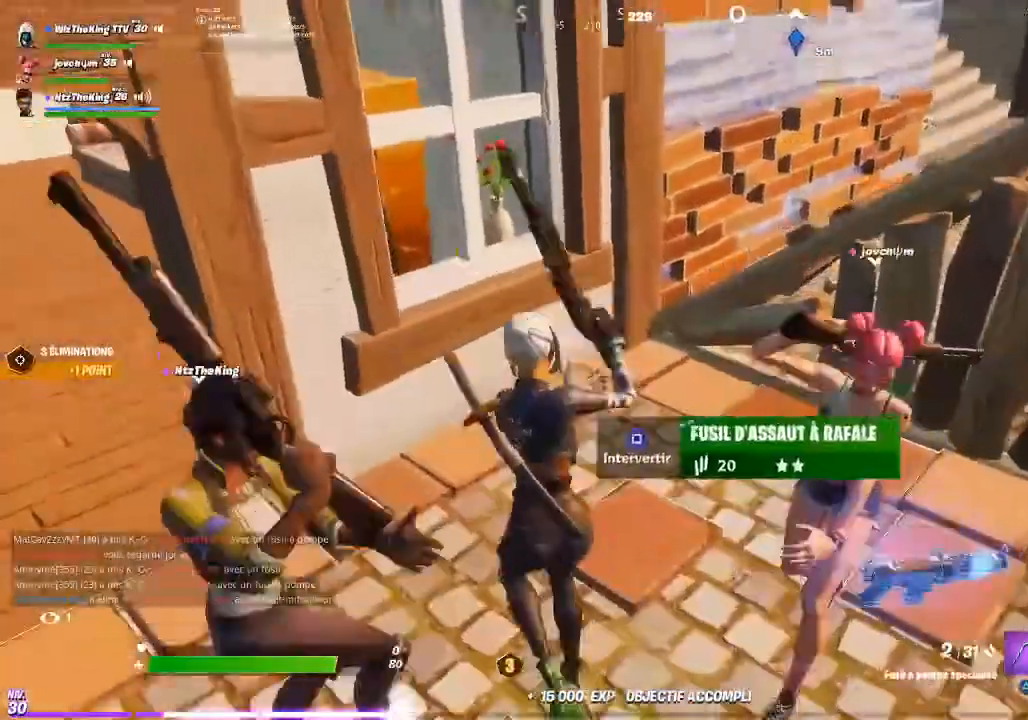
{"dt_ms": 500, "buttons": [], "left_stick": "up-left", "right_stick": "center", "events": [[33, "left_stick", "left"], [100, "right_stick", "up-left"], [200, "left_stick", "up-left"], [234, "right_stick", "center"]]}
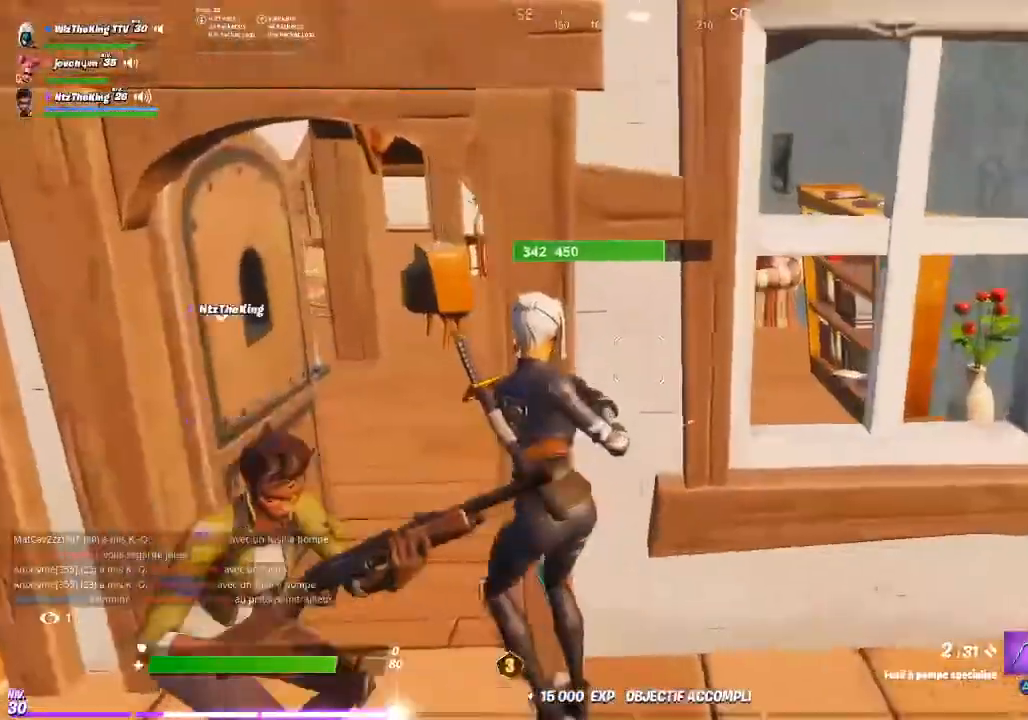
{"dt_ms": 501, "buttons": [], "left_stick": "center", "right_stick": "center", "events": [[34, "SQUARE", "down"], [101, "SQUARE", "up"], [301, "R3", "down"], [367, "left_stick", "center"], [401, "R3", "up"]]}
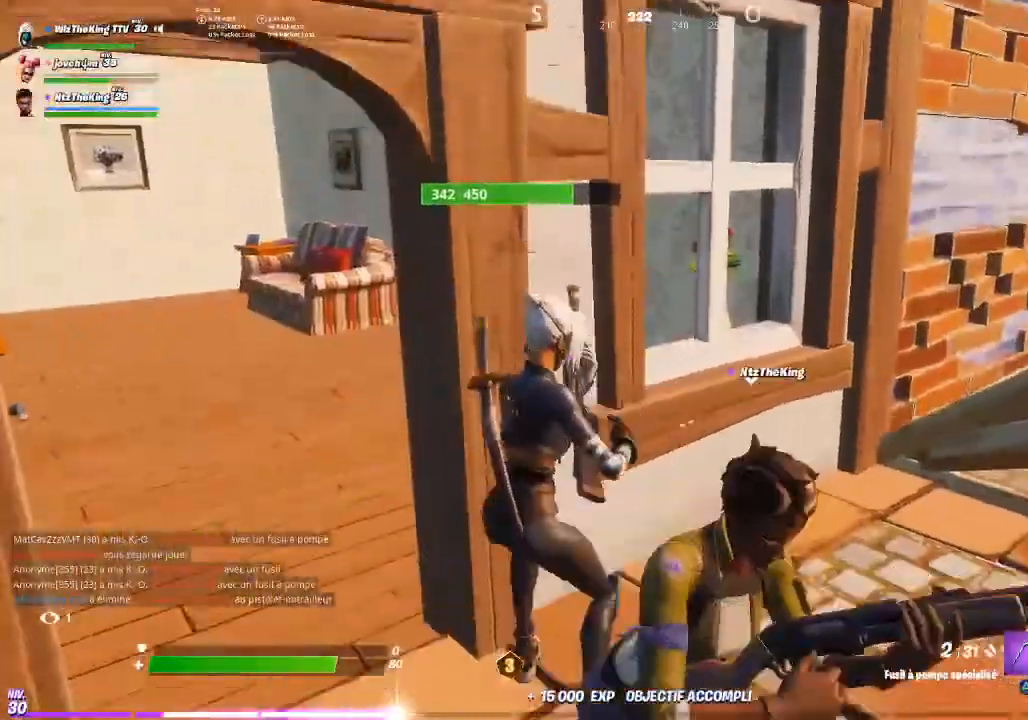
{"dt_ms": 500, "buttons": [], "left_stick": "center", "right_stick": "right", "events": [[33, "DPAD_UP", "down"], [100, "DPAD_UP", "up"], [200, "DPAD_RIGHT", "down"], [267, "CROSS", "down"], [267, "right_stick", "up-right"], [300, "DPAD_RIGHT", "up"], [334, "CROSS", "up"], [367, "right_stick", "right"], [400, "DPAD_RIGHT", "down"], [467, "DPAD_RIGHT", "up"]]}
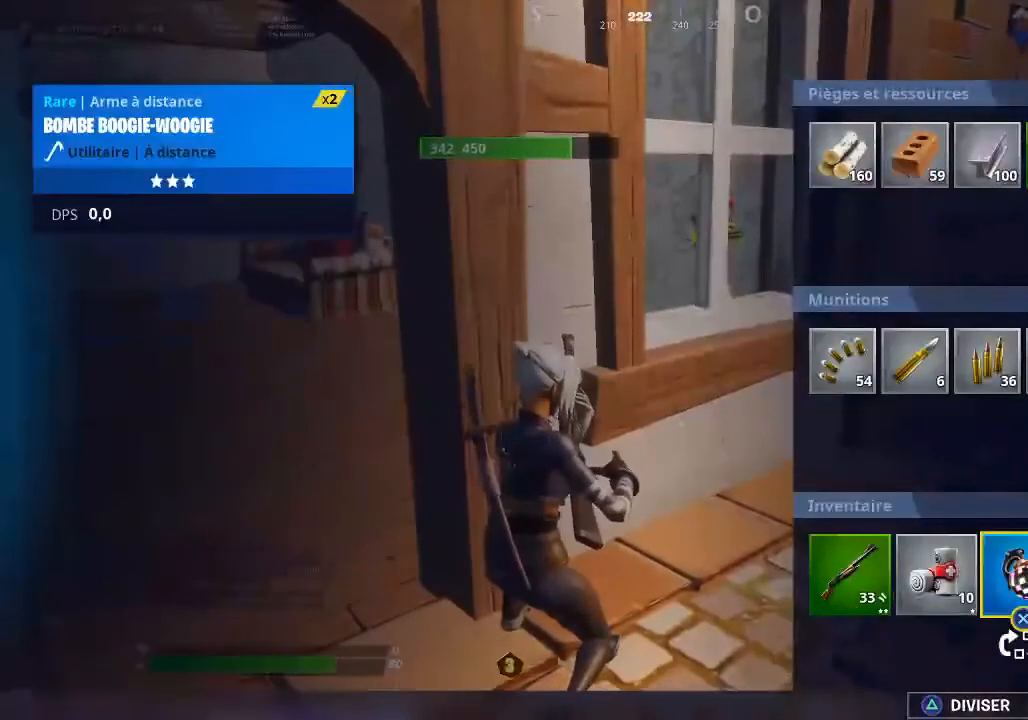
{"dt_ms": 501, "buttons": [], "left_stick": "center", "right_stick": "center", "events": [[67, "DPAD_RIGHT", "down"], [134, "CROSS", "down"], [167, "DPAD_RIGHT", "up"], [201, "CROSS", "up"], [267, "CIRCLE", "down"], [367, "CIRCLE", "up"], [501, "right_stick", "center"]]}
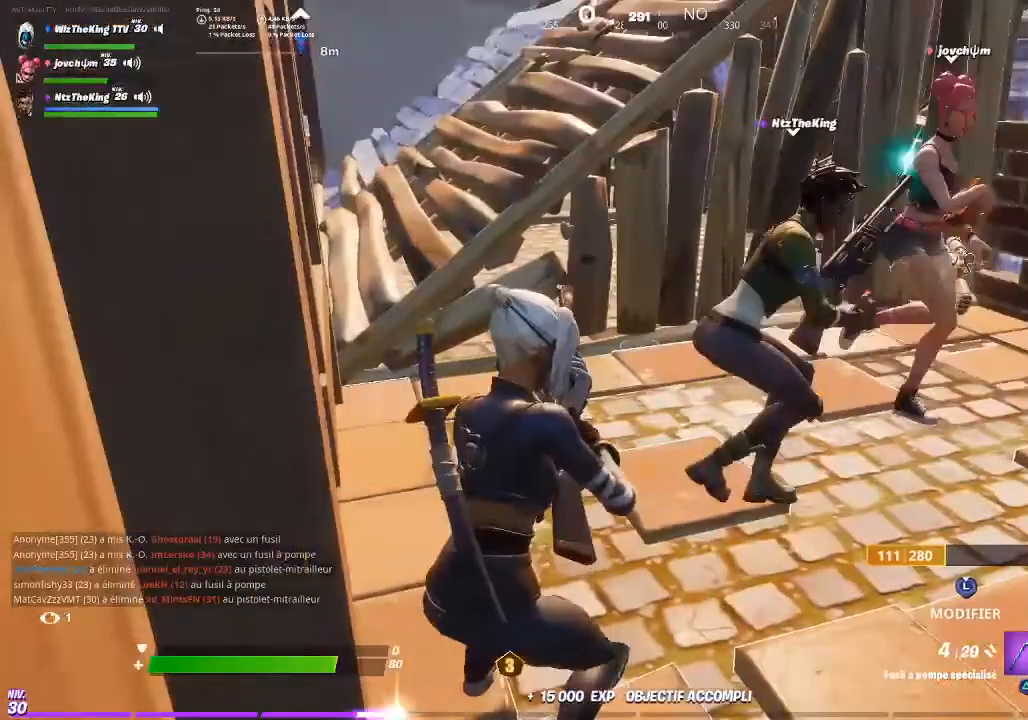
{"dt_ms": 500, "buttons": [], "left_stick": "left", "right_stick": "center", "events": [[33, "left_stick", "right"], [133, "left_stick", "center"], [234, "right_stick", "right"], [367, "right_stick", "center"], [500, "left_stick", "left"]]}
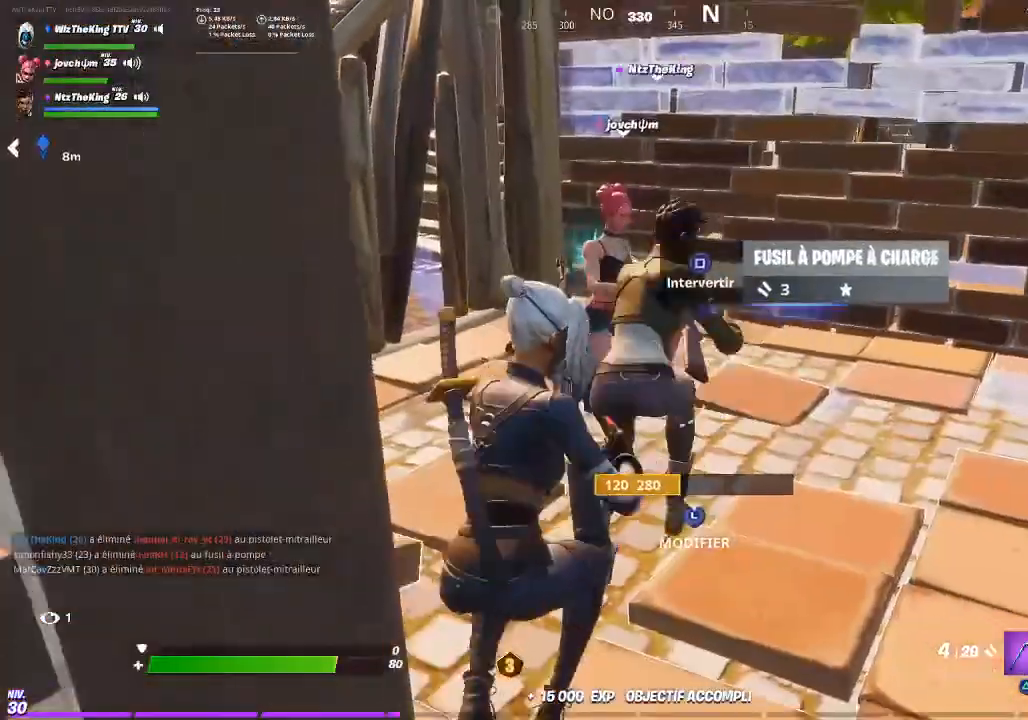
{"dt_ms": 501, "buttons": [], "left_stick": "right", "right_stick": "left", "events": [[134, "left_stick", "up"], [401, "left_stick", "right"], [401, "right_stick", "left"]]}
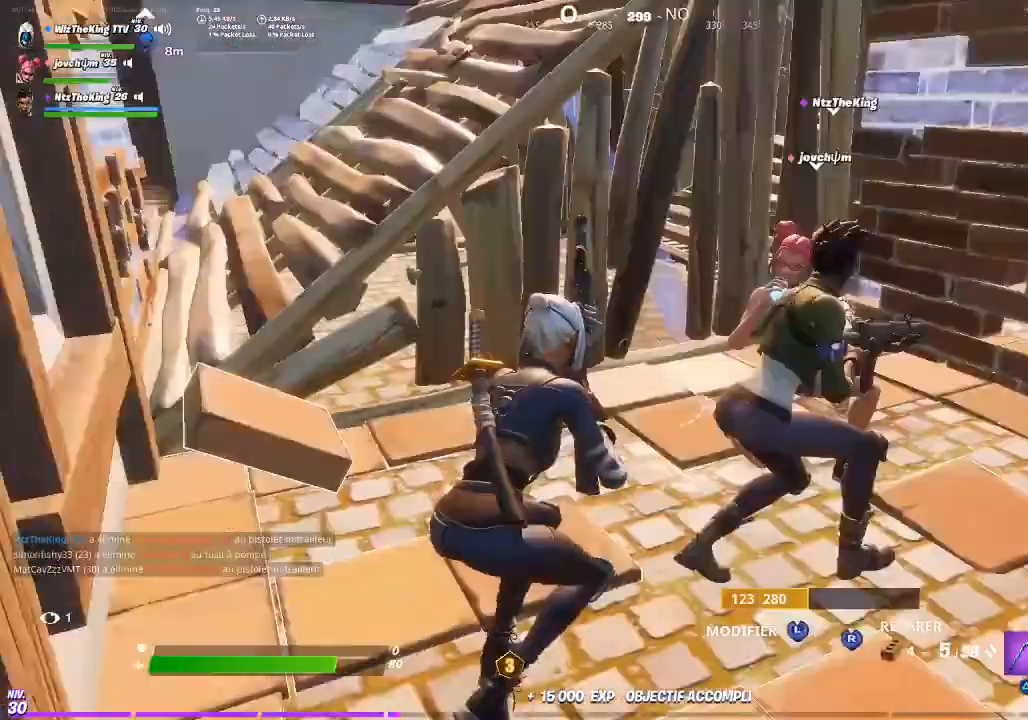
{"dt_ms": 500, "buttons": ["L1"], "left_stick": "down-left", "right_stick": "center", "events": [[33, "right_stick", "center"], [167, "left_stick", "down-right"], [267, "L1", "down"], [367, "L1", "up"], [400, "L1", "down"], [400, "left_stick", "down-left"]]}
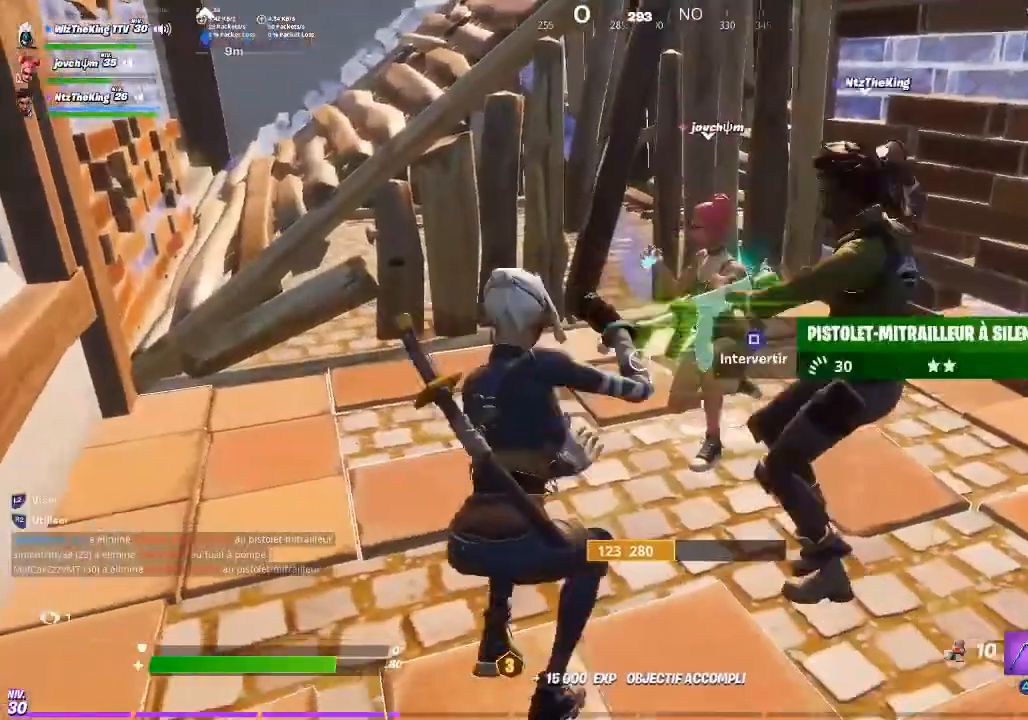
{"dt_ms": 501, "buttons": [], "left_stick": "up-right", "right_stick": "center", "events": [[34, "L1", "up"], [34, "left_stick", "left"], [267, "left_stick", "up"], [468, "left_stick", "up-right"]]}
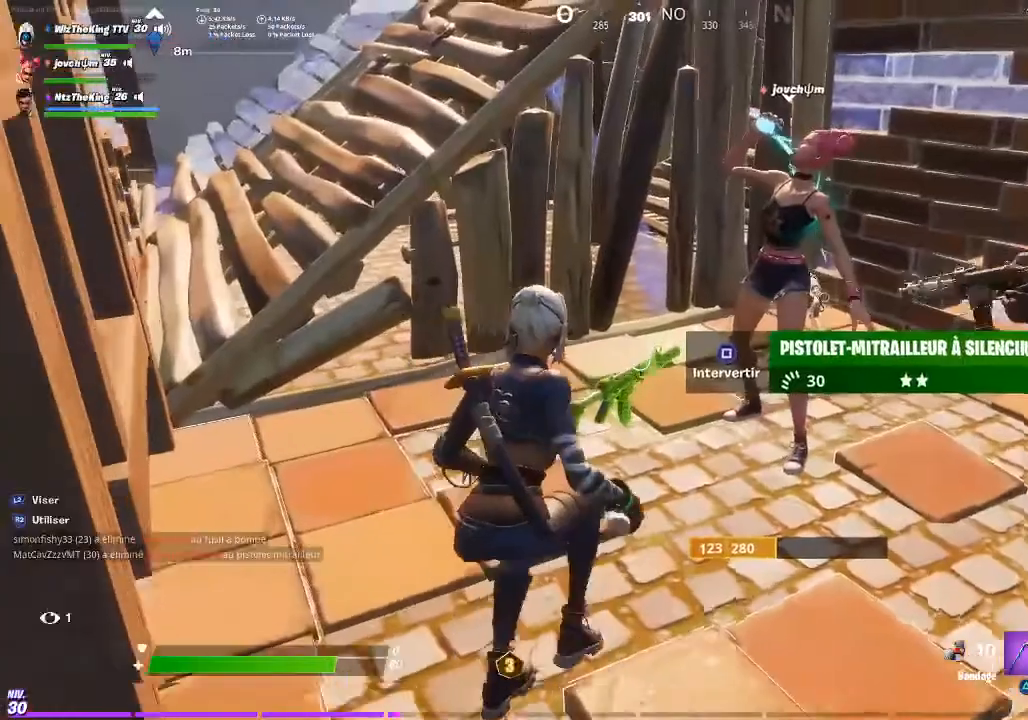
{"dt_ms": 500, "buttons": [], "left_stick": "down-left", "right_stick": "center", "events": [[67, "left_stick", "center"], [467, "left_stick", "down-left"]]}
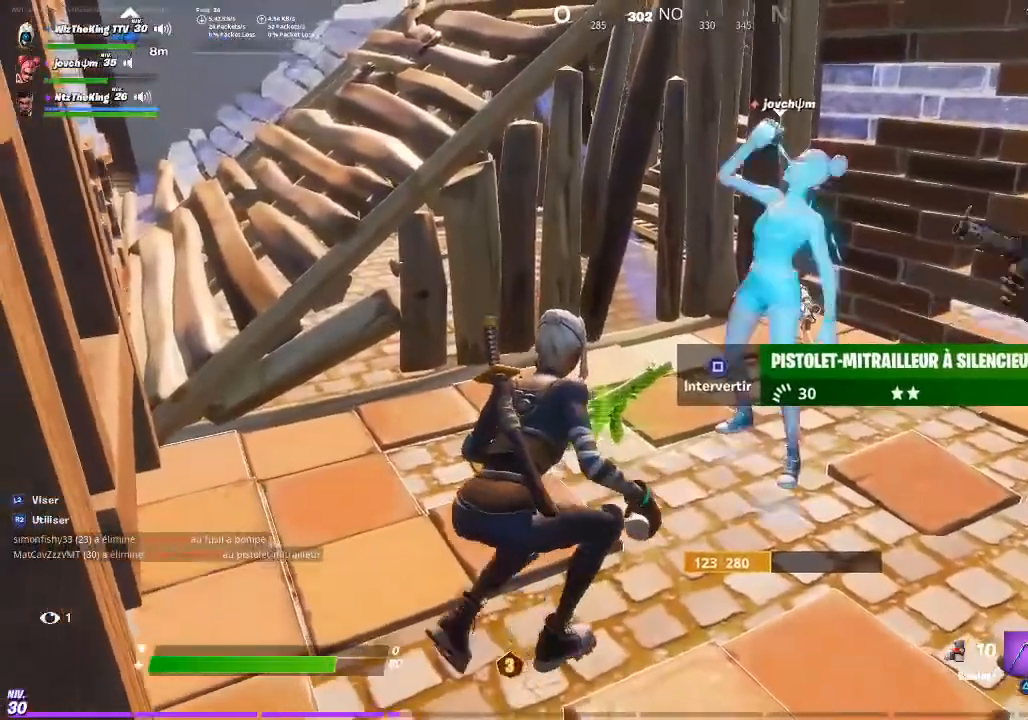
{"dt_ms": 985, "buttons": [], "left_stick": "center", "right_stick": "center", "events": [[167, "left_stick", "down"], [267, "left_stick", "down-right"], [634, "left_stick", "center"]]}